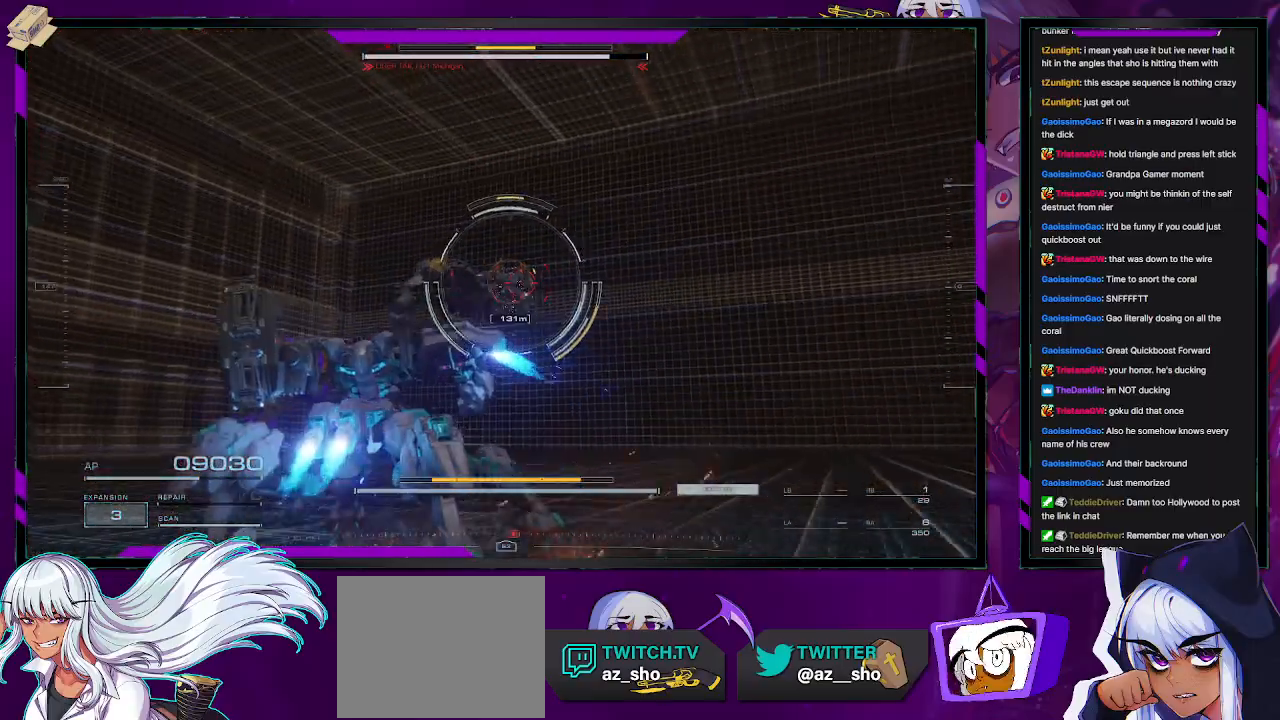
Gameplay with a controller (Xbox layout); each line is a JSON object with the inputs held at the frame after it. "events" lists button and stick changes between this image and that frame as [ms after this image, input, new state], when the widget could be followed in between.
{"buttons": ["R2"], "left_stick": "up-left", "right_stick": "center", "events": []}
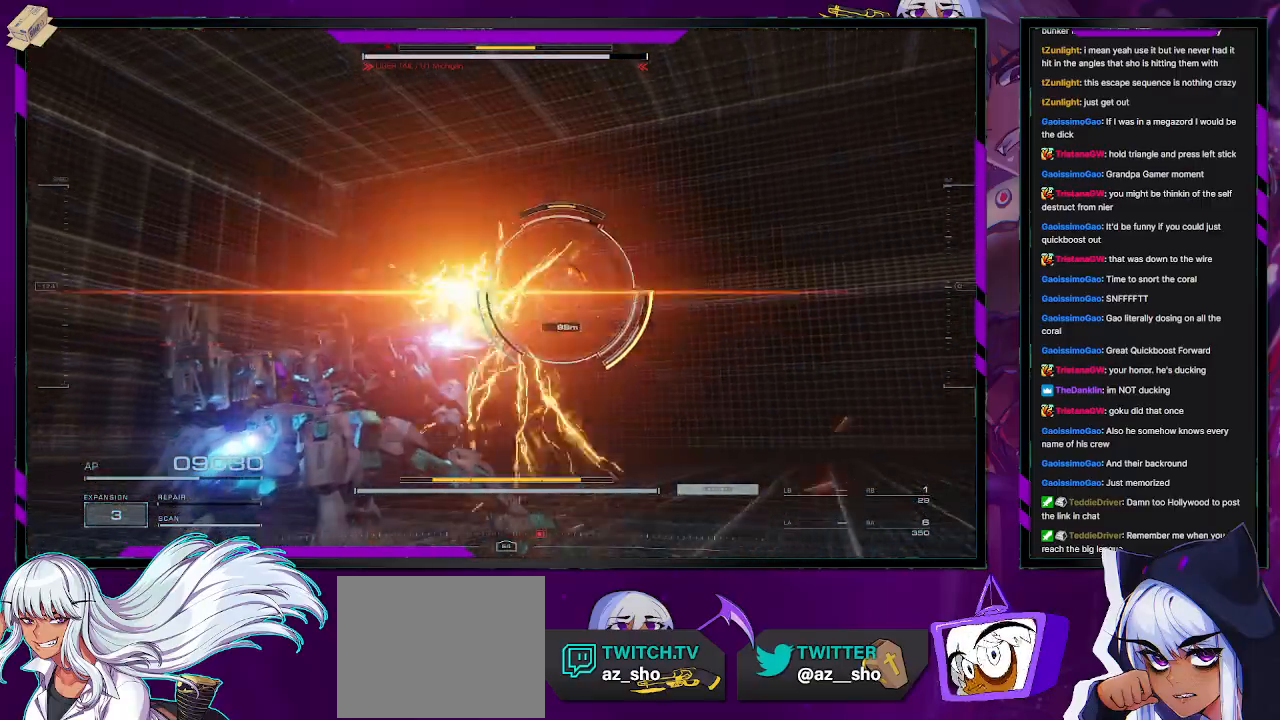
{"buttons": ["R2"], "left_stick": "up-left", "right_stick": "center", "events": [[200, "X", "down"], [283, "X", "up"]]}
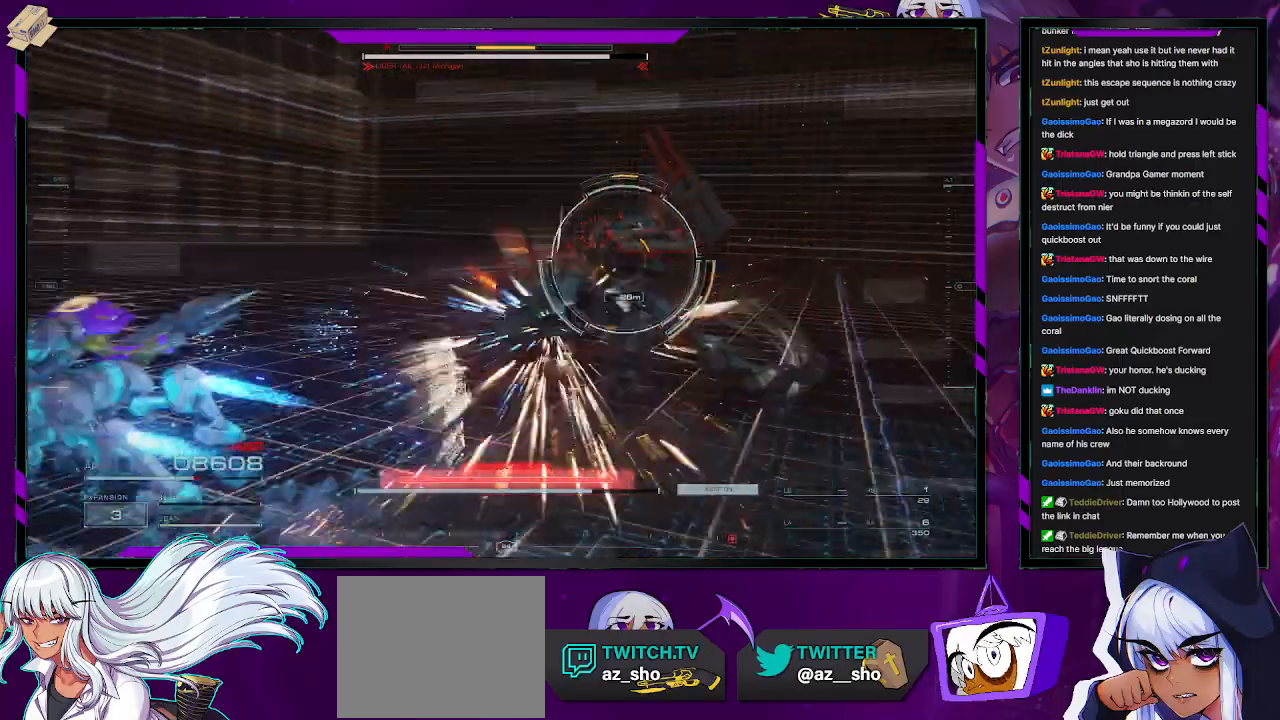
{"buttons": ["R2"], "left_stick": "center", "right_stick": "center", "events": [[83, "right_stick", "right"], [483, "left_stick", "center"], [483, "right_stick", "center"]]}
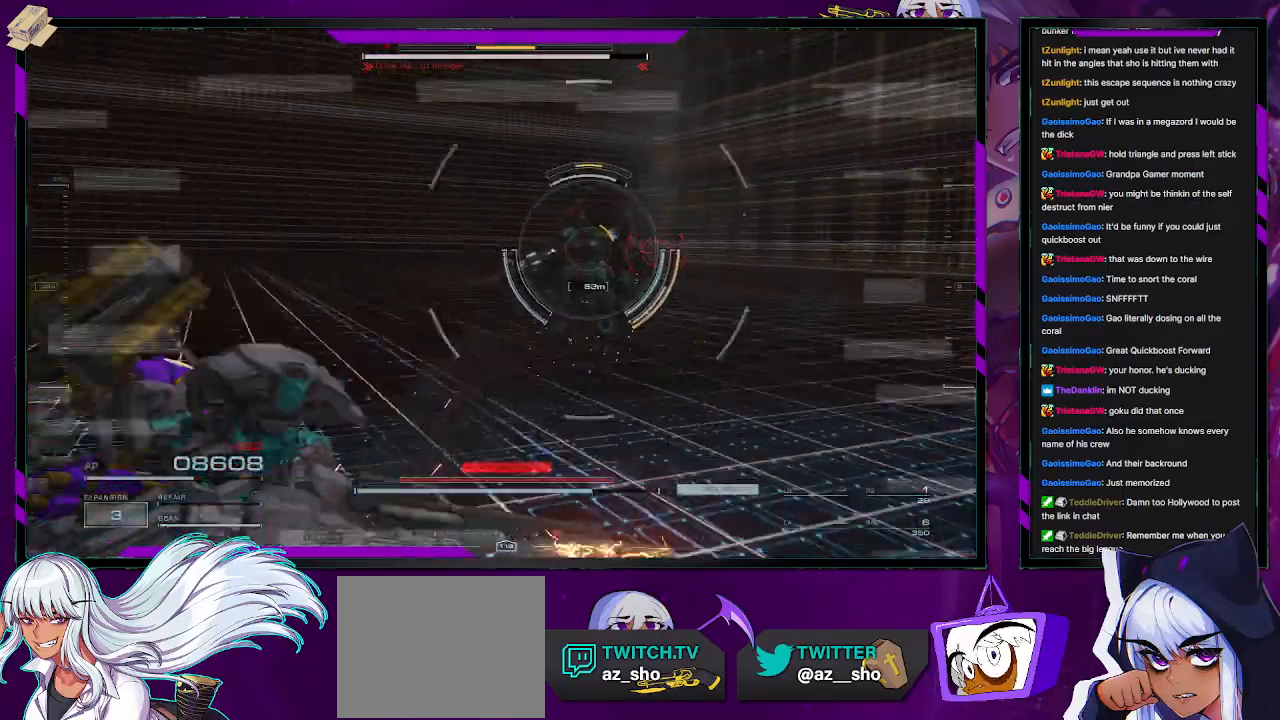
{"buttons": ["R2"], "left_stick": "up", "right_stick": "center", "events": [[150, "left_stick", "up"]]}
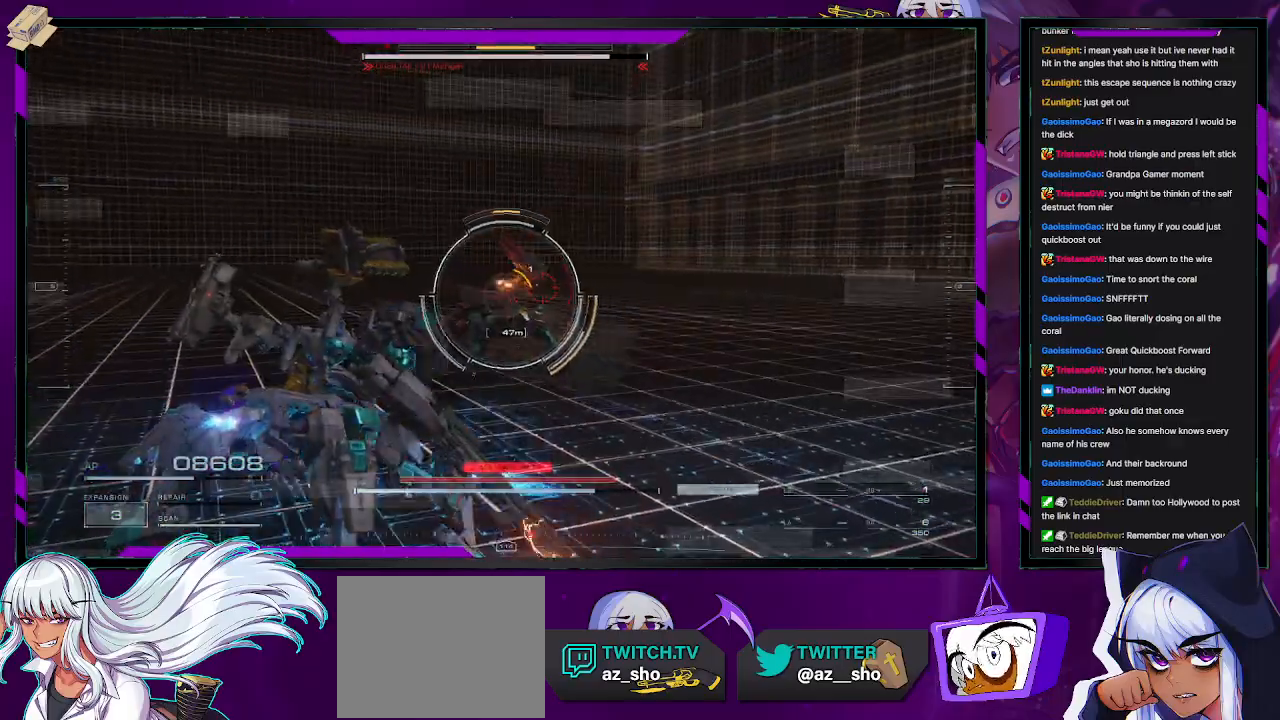
{"buttons": ["R2"], "left_stick": "left", "right_stick": "center", "events": [[17, "left_stick", "up-left"], [150, "left_stick", "left"], [217, "right_stick", "left"], [483, "right_stick", "center"]]}
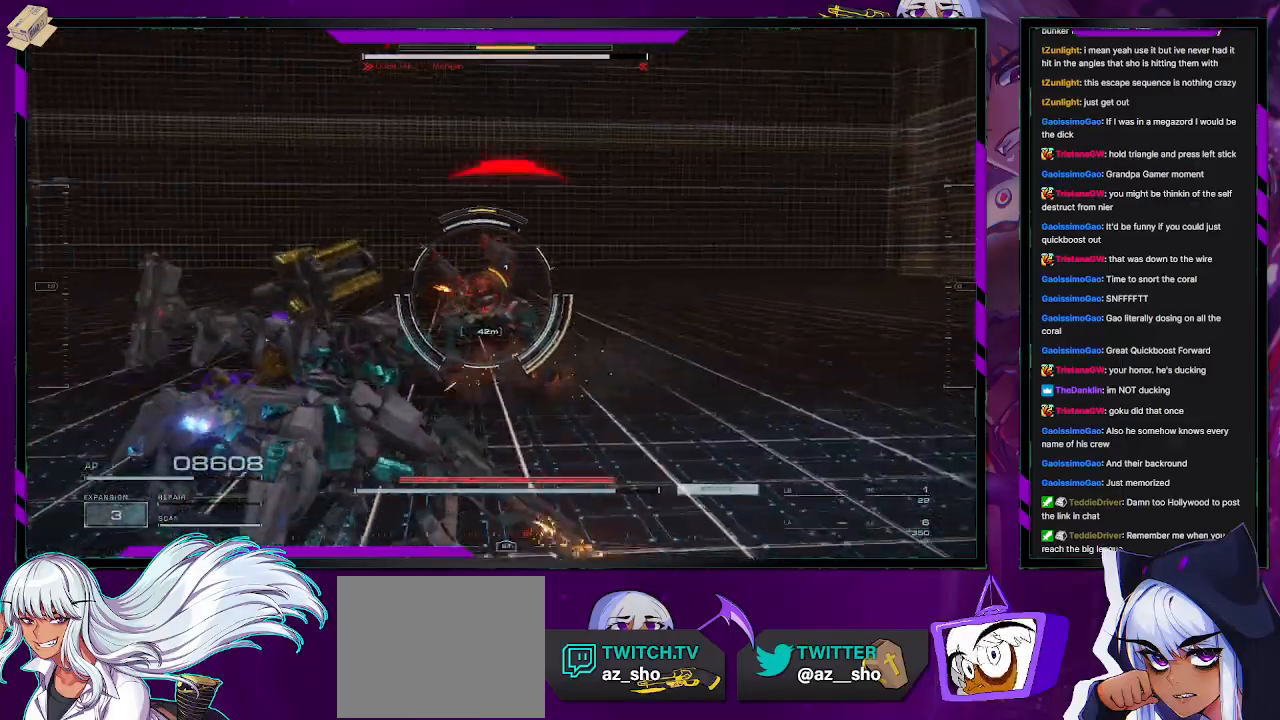
{"buttons": ["R2"], "left_stick": "down-left", "right_stick": "left", "events": [[17, "left_stick", "up-left"], [133, "R2", "up"], [150, "left_stick", "left"], [217, "R2", "down"], [283, "right_stick", "left"], [350, "left_stick", "down-left"]]}
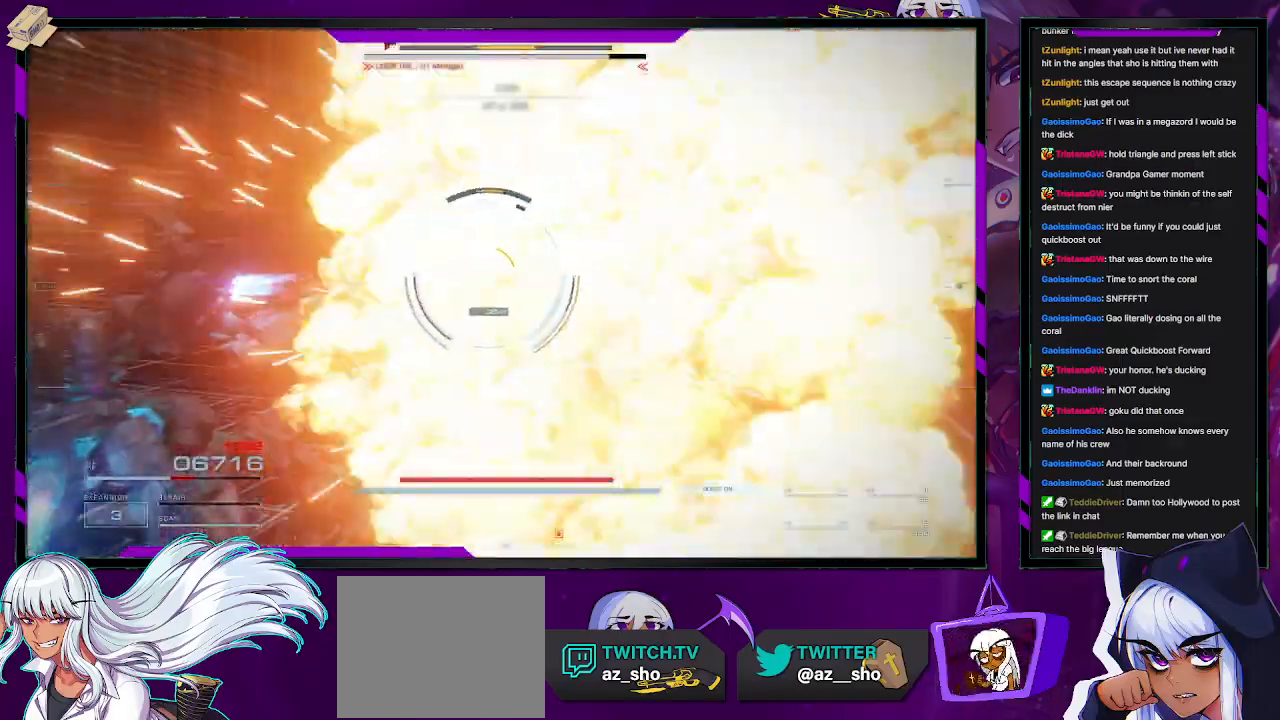
{"buttons": ["X", "R2"], "left_stick": "up-left", "right_stick": "center", "events": [[150, "right_stick", "center"], [283, "left_stick", "left"], [383, "left_stick", "up-left"], [467, "X", "down"]]}
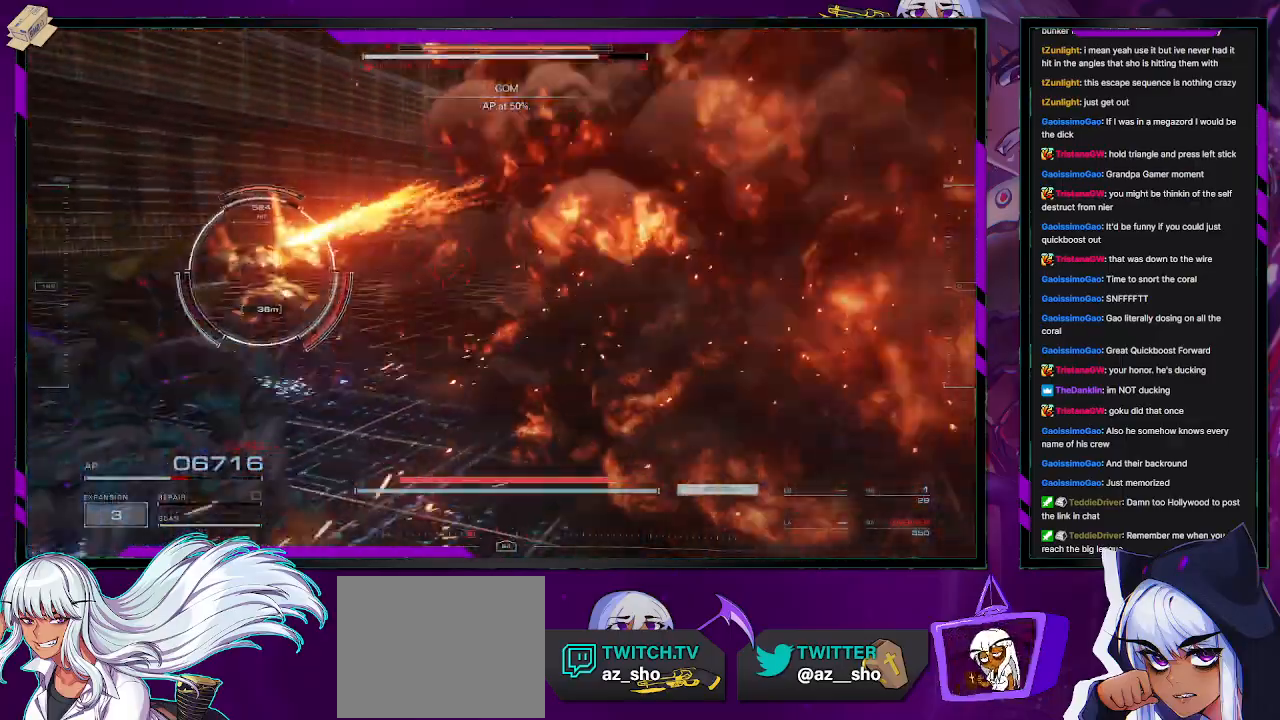
{"buttons": ["R2"], "left_stick": "down-left", "right_stick": "left", "events": [[67, "X", "up"], [200, "left_stick", "left"], [267, "R1", "down"], [283, "right_stick", "left"], [367, "R1", "up"], [367, "left_stick", "down-left"]]}
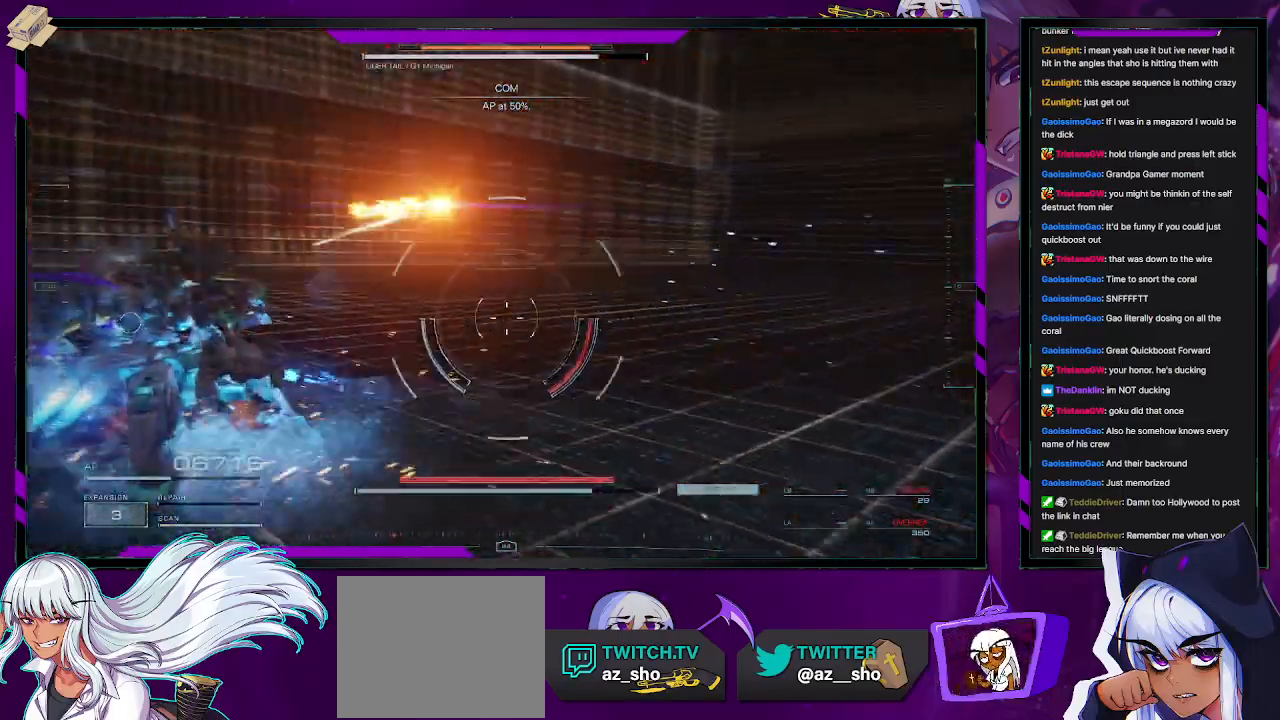
{"buttons": ["R2"], "left_stick": "up-left", "right_stick": "right", "events": [[383, "right_stick", "down"], [433, "right_stick", "right"], [450, "left_stick", "up-left"]]}
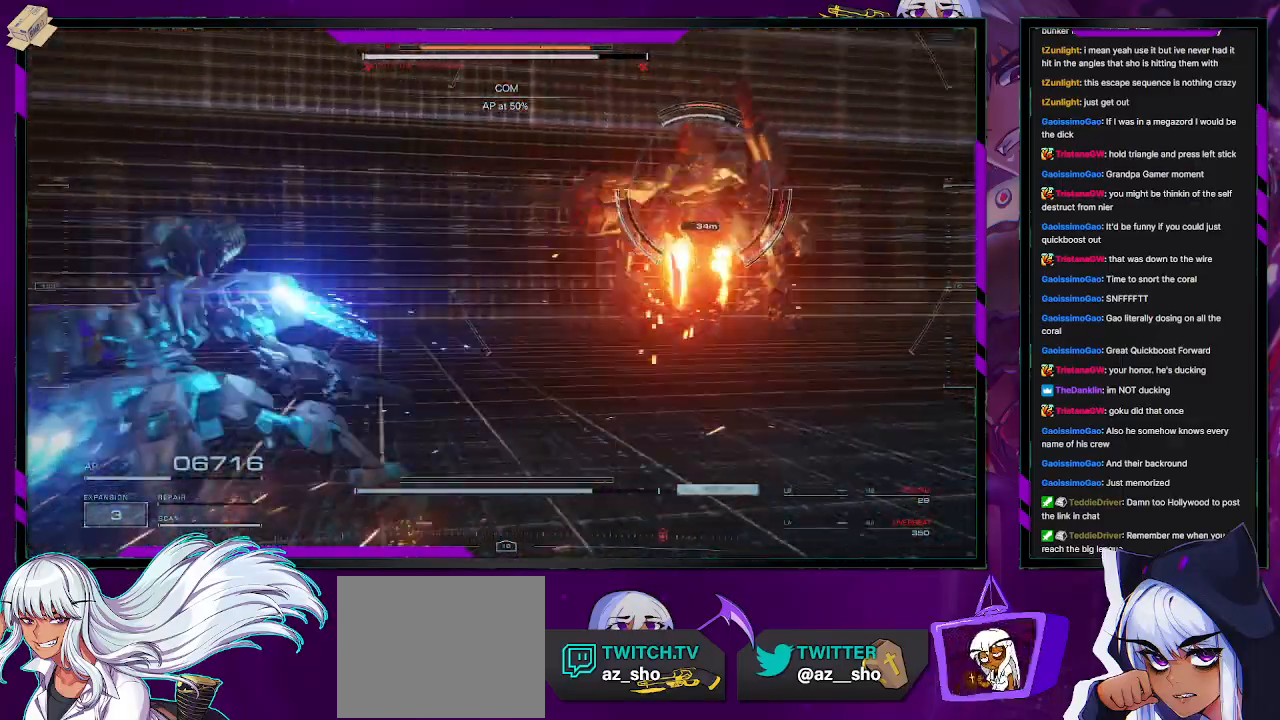
{"buttons": ["R2"], "left_stick": "up", "right_stick": "right", "events": [[250, "left_stick", "up"]]}
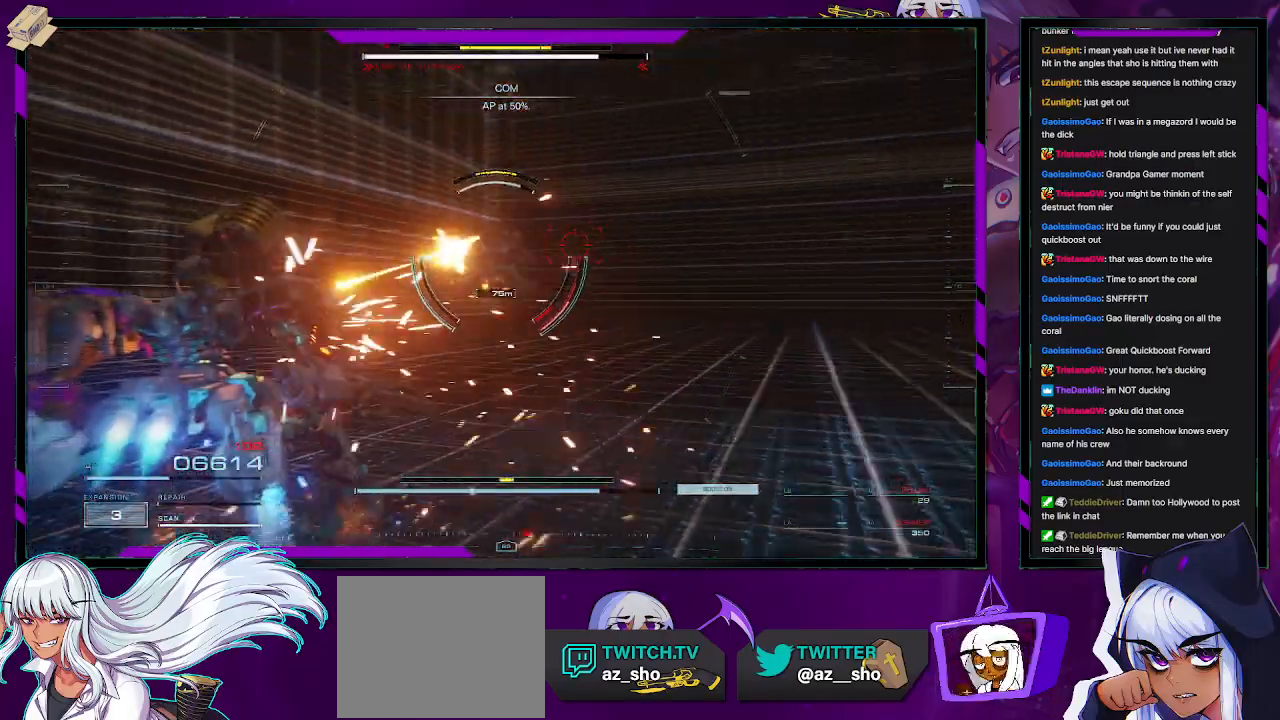
{"buttons": ["X", "R2"], "left_stick": "up", "right_stick": "center", "events": [[133, "right_stick", "center"], [383, "X", "down"]]}
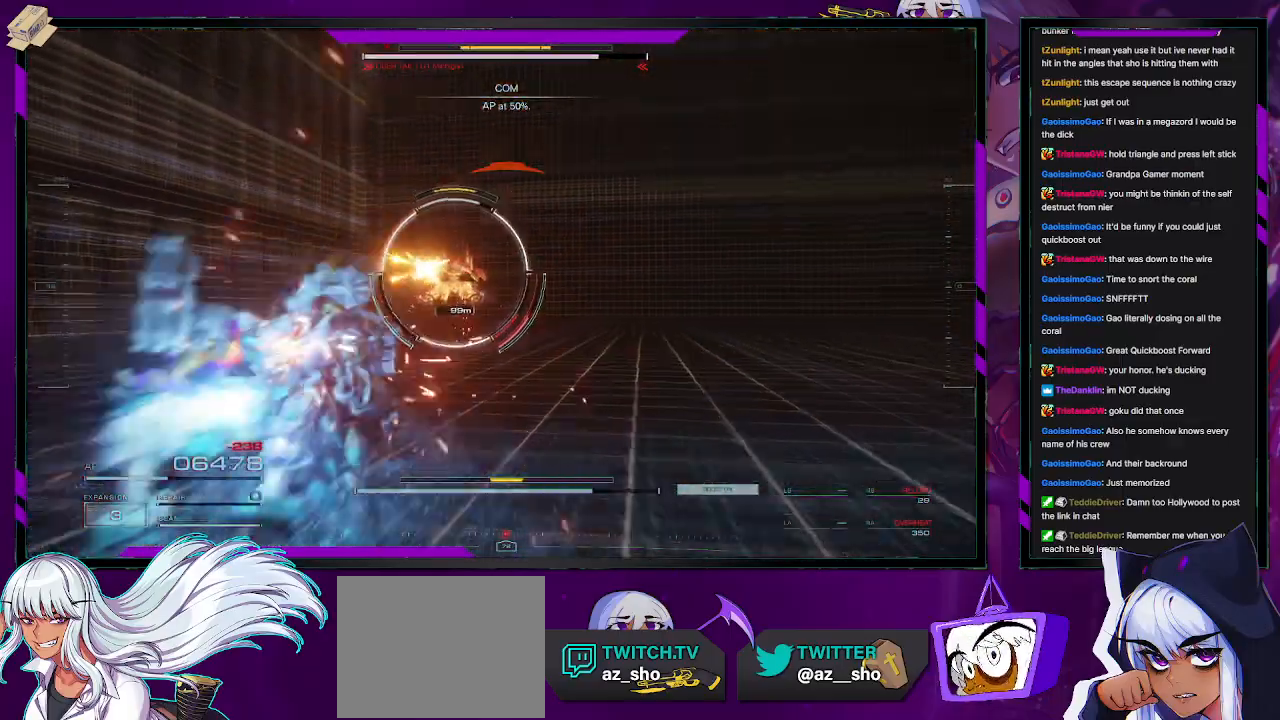
{"buttons": ["R2", "L3"], "left_stick": "up", "right_stick": "right", "events": [[33, "X", "up"], [400, "L3", "down"], [417, "right_stick", "right"]]}
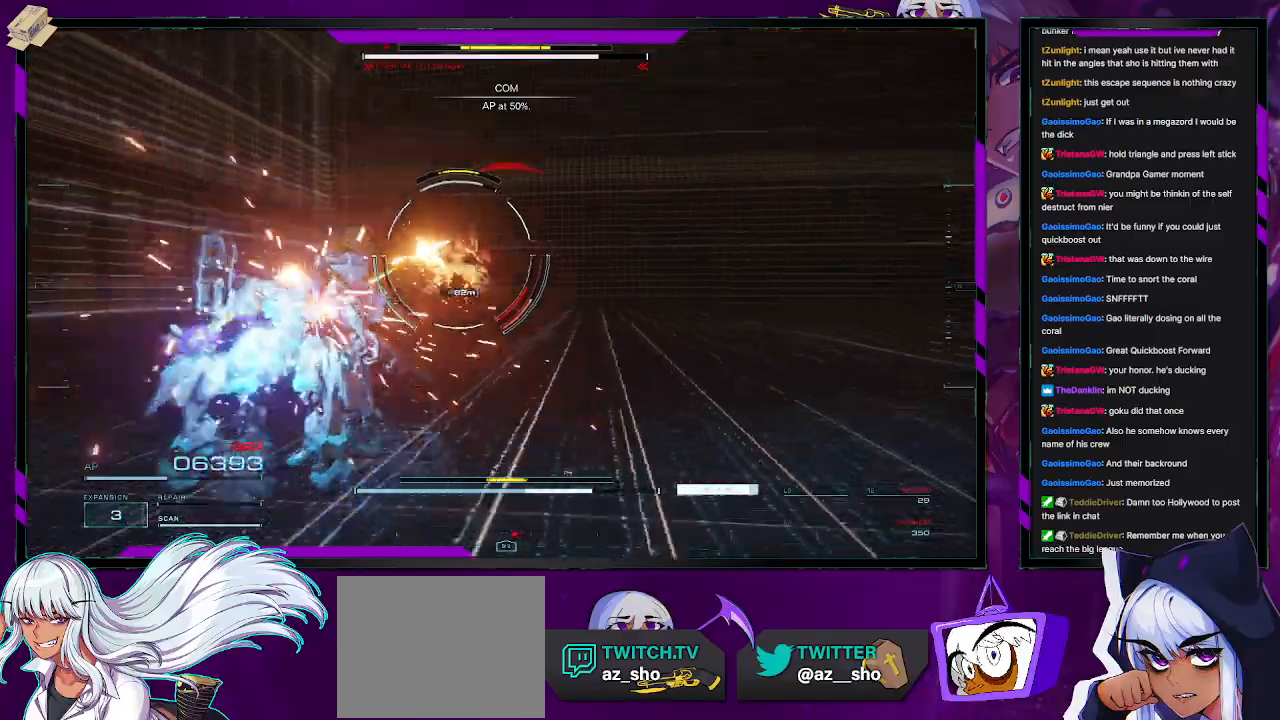
{"buttons": ["R2"], "left_stick": "up", "right_stick": "right", "events": [[17, "L3", "up"], [67, "right_stick", "center"], [217, "right_stick", "left"], [300, "right_stick", "center"], [383, "right_stick", "right"]]}
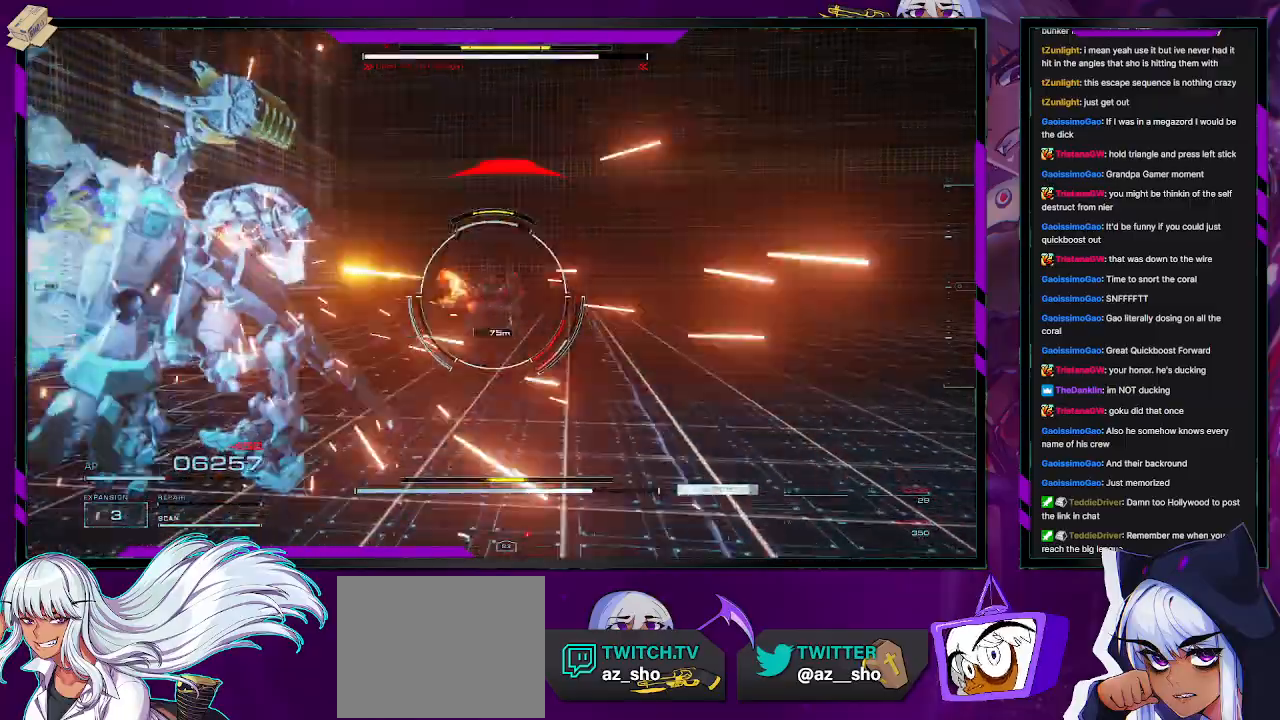
{"buttons": ["R2"], "left_stick": "up", "right_stick": "up-right", "events": [[33, "right_stick", "center"], [200, "right_stick", "right"], [317, "right_stick", "center"], [450, "right_stick", "up-right"]]}
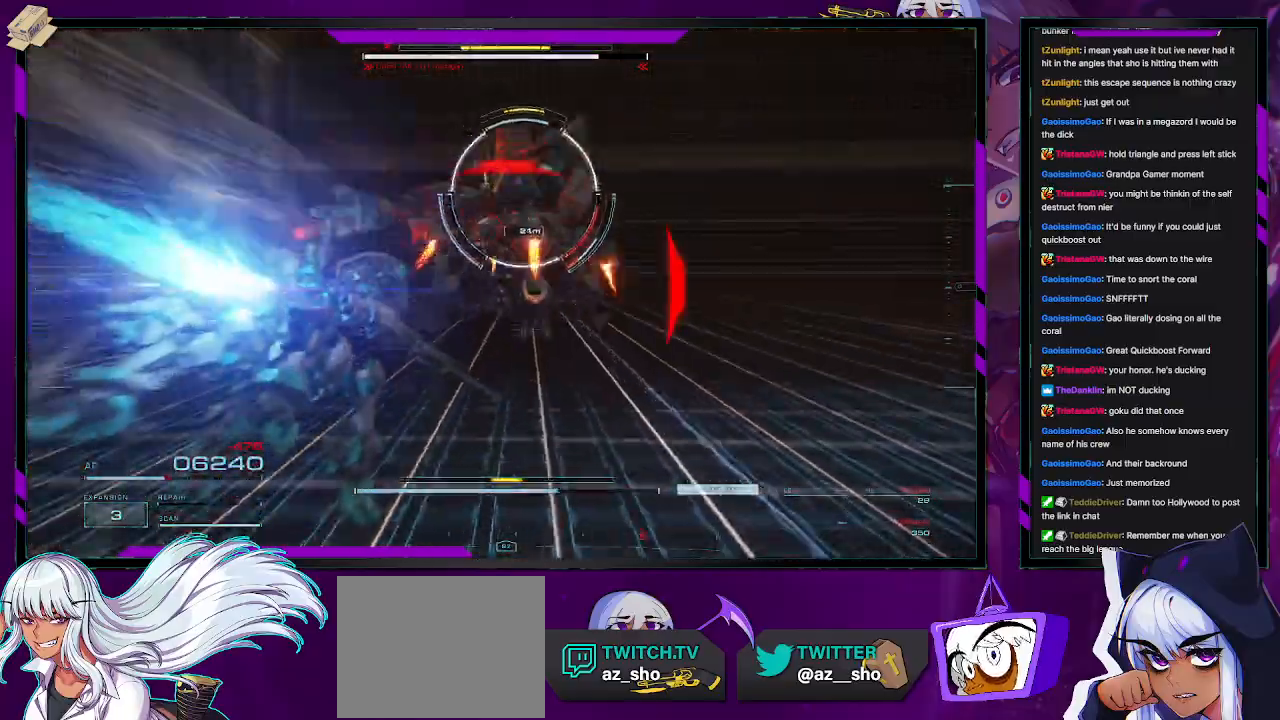
{"buttons": ["L2", "R2"], "left_stick": "right", "right_stick": "right", "events": [[67, "L2", "down"], [167, "right_stick", "right"], [300, "left_stick", "up-right"], [400, "left_stick", "right"]]}
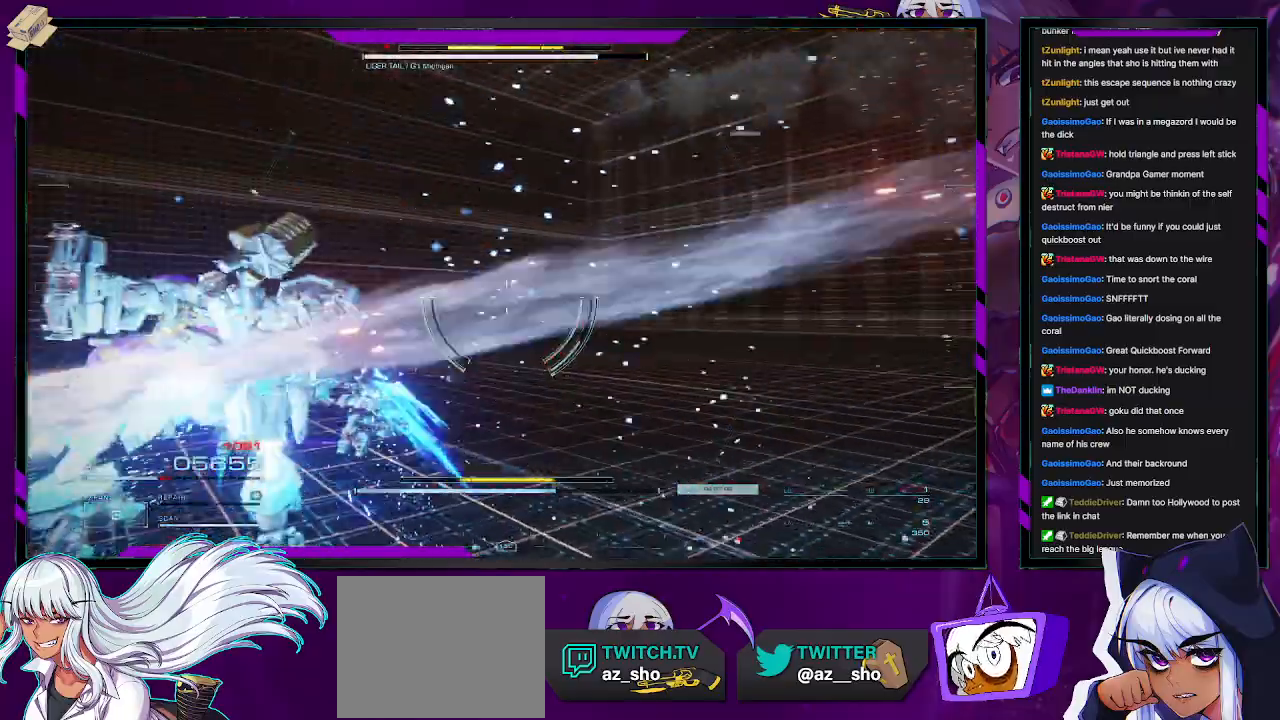
{"buttons": ["X", "R2"], "left_stick": "down-right", "right_stick": "center", "events": [[17, "left_stick", "down-right"], [200, "X", "down"], [317, "right_stick", "center"], [383, "X", "up"], [400, "L2", "up"], [417, "X", "down"]]}
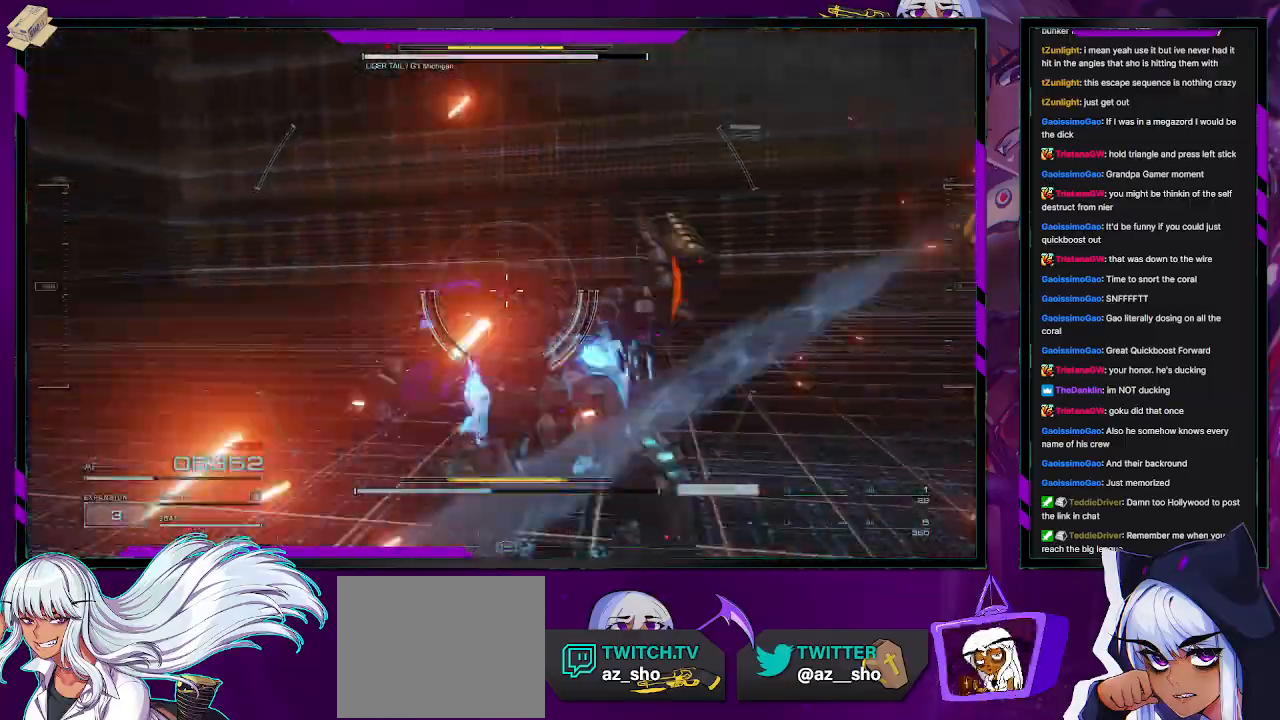
{"buttons": ["R2"], "left_stick": "up", "right_stick": "center", "events": [[33, "X", "up"], [183, "left_stick", "right"], [200, "right_stick", "right"], [350, "left_stick", "up-right"], [417, "right_stick", "center"], [483, "left_stick", "up"]]}
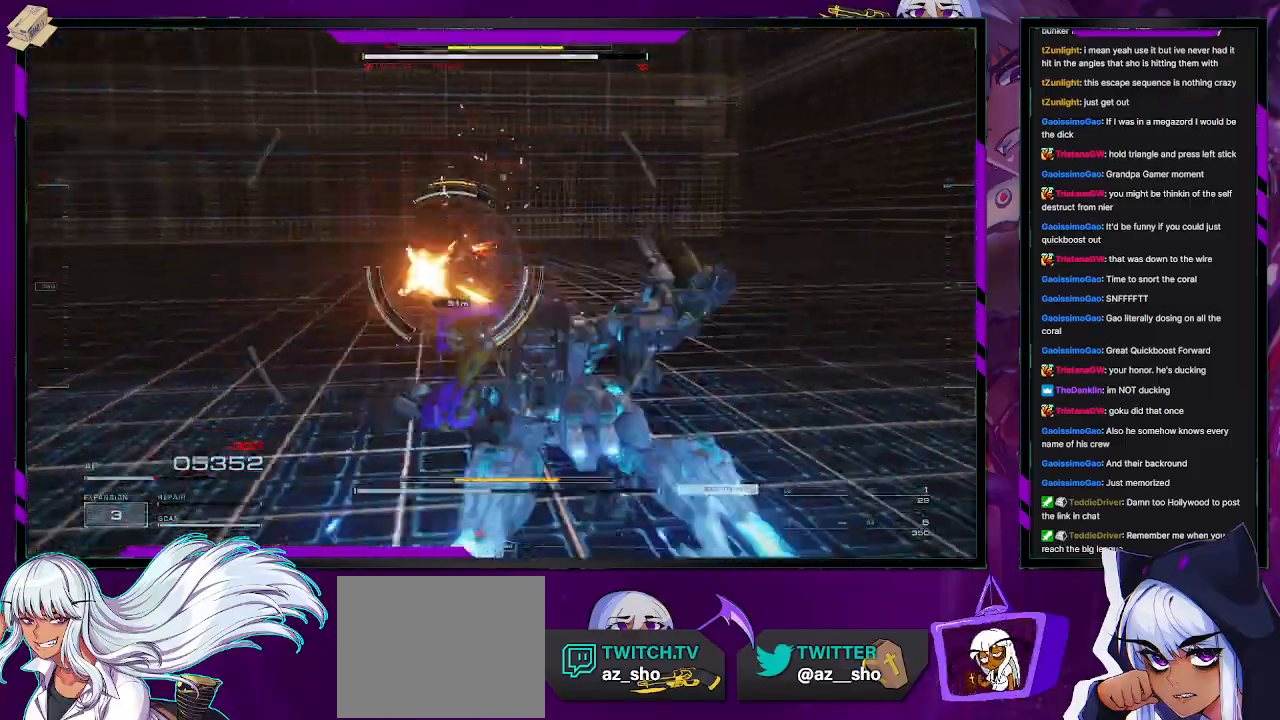
{"buttons": ["R2"], "left_stick": "up", "right_stick": "left", "events": [[83, "right_stick", "left"], [133, "right_stick", "down-left"], [233, "right_stick", "center"], [333, "right_stick", "left"]]}
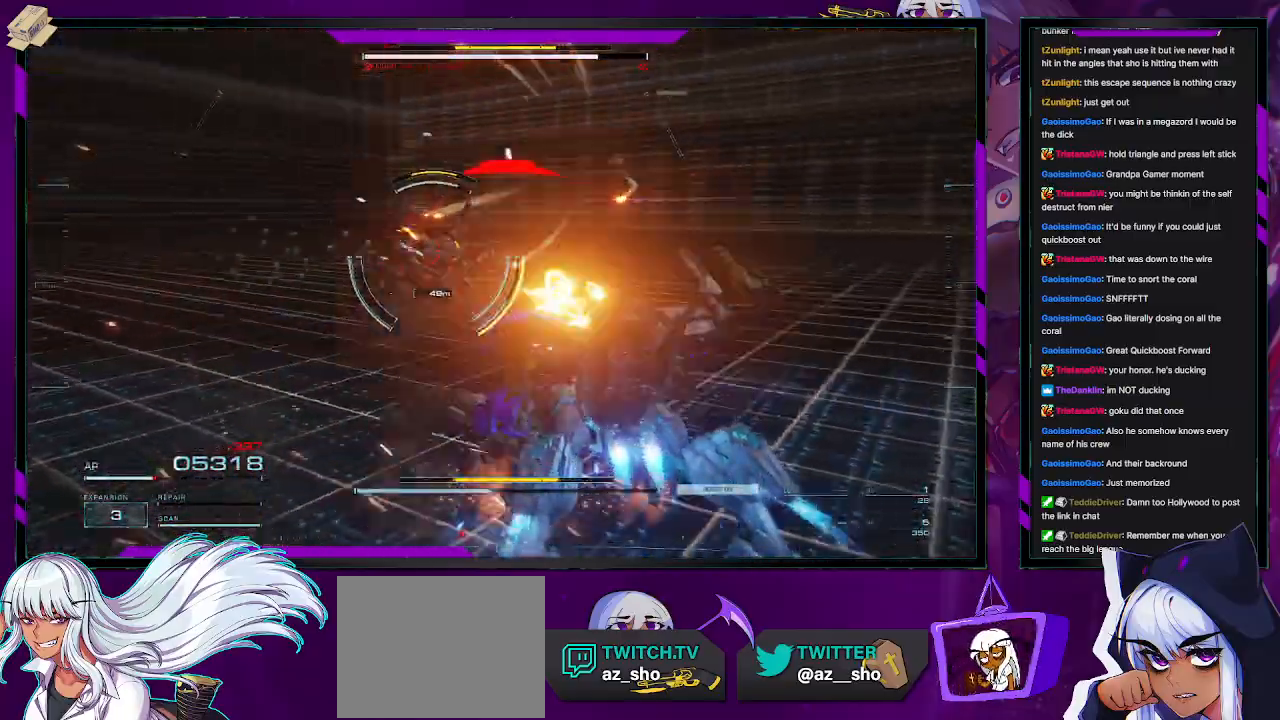
{"buttons": ["R2"], "left_stick": "up", "right_stick": "center", "events": [[33, "L3", "down"], [133, "right_stick", "center"], [200, "L3", "up"], [267, "right_stick", "left"], [450, "right_stick", "center"]]}
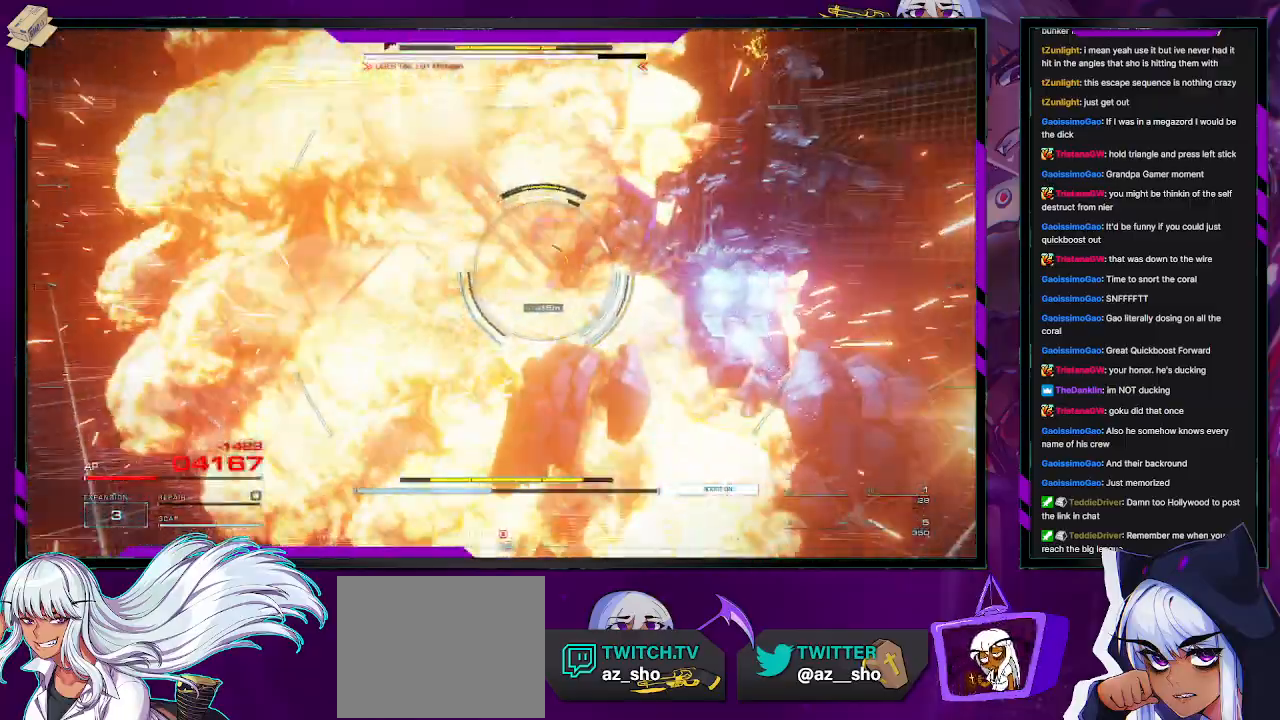
{"buttons": ["L2", "R2"], "left_stick": "up", "right_stick": "right", "events": [[17, "right_stick", "right"], [167, "right_stick", "center"], [333, "L2", "down"], [333, "right_stick", "right"]]}
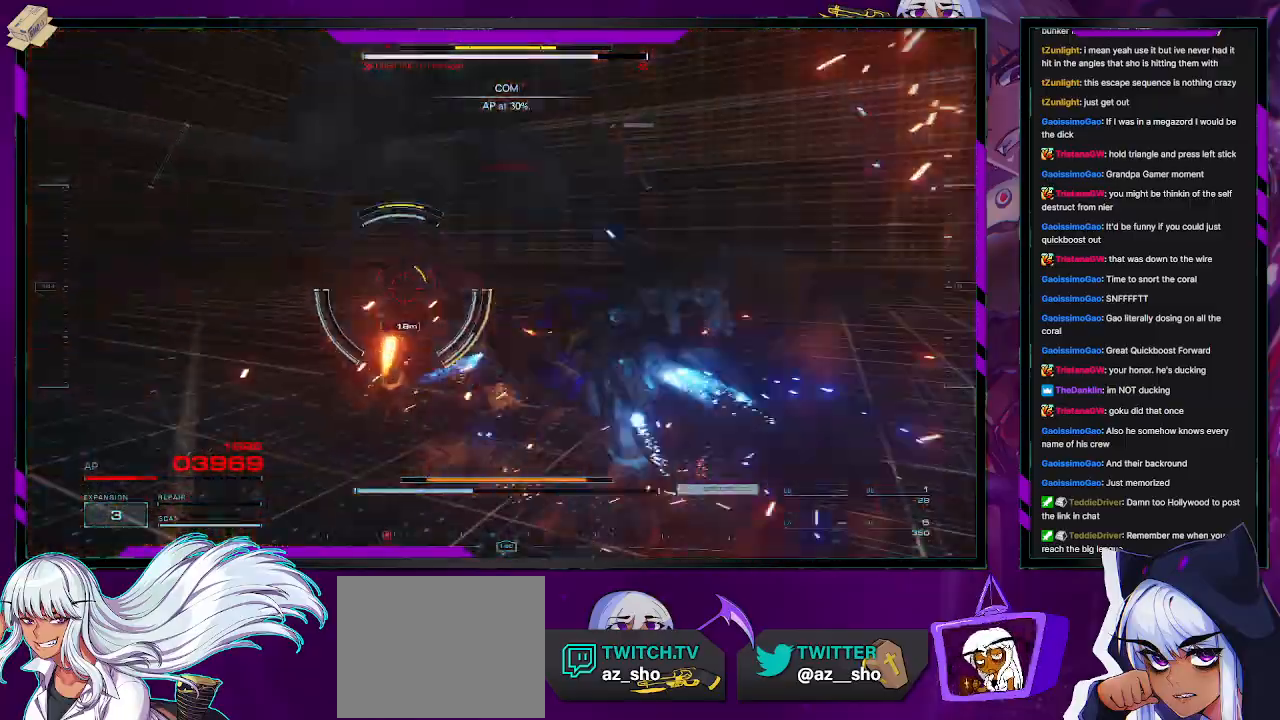
{"buttons": ["L2", "R2"], "left_stick": "up", "right_stick": "left", "events": [[17, "right_stick", "center"], [233, "right_stick", "left"], [417, "right_stick", "down-left"], [467, "right_stick", "left"]]}
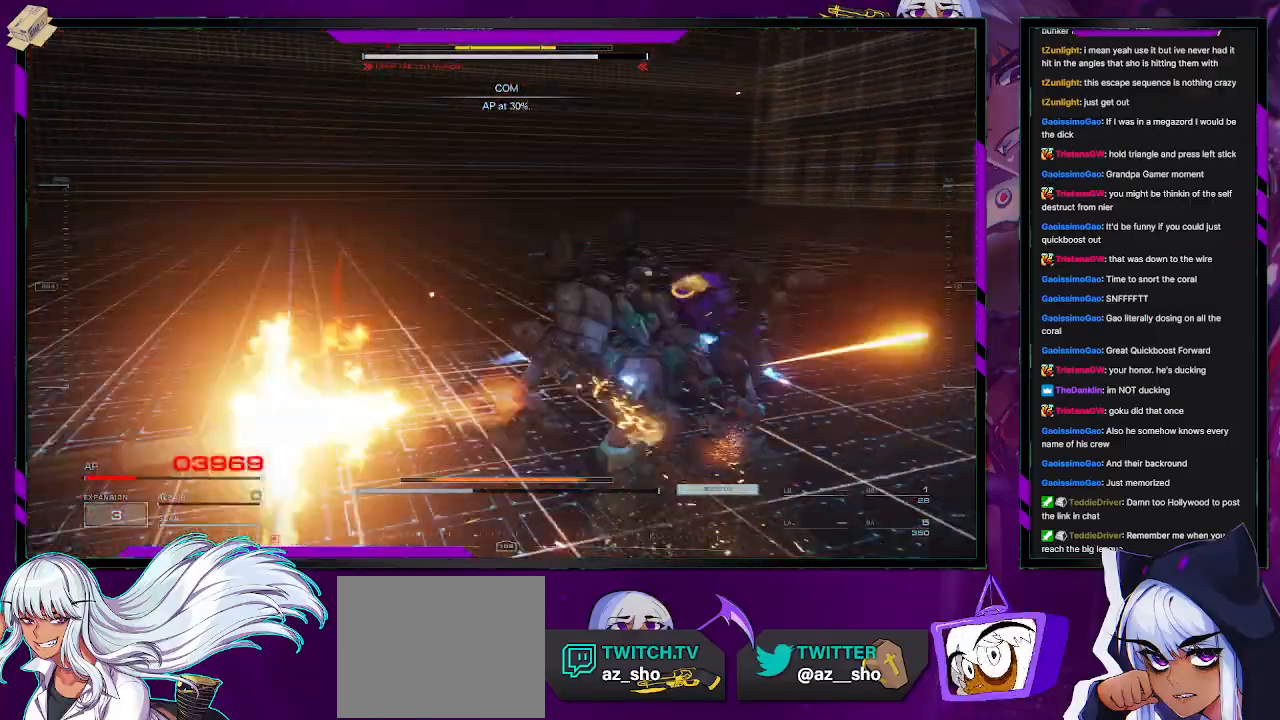
{"buttons": ["L2", "R2"], "left_stick": "left", "right_stick": "center", "events": [[117, "left_stick", "up-left"], [233, "left_stick", "left"], [283, "right_stick", "center"], [317, "X", "down"], [467, "X", "up"]]}
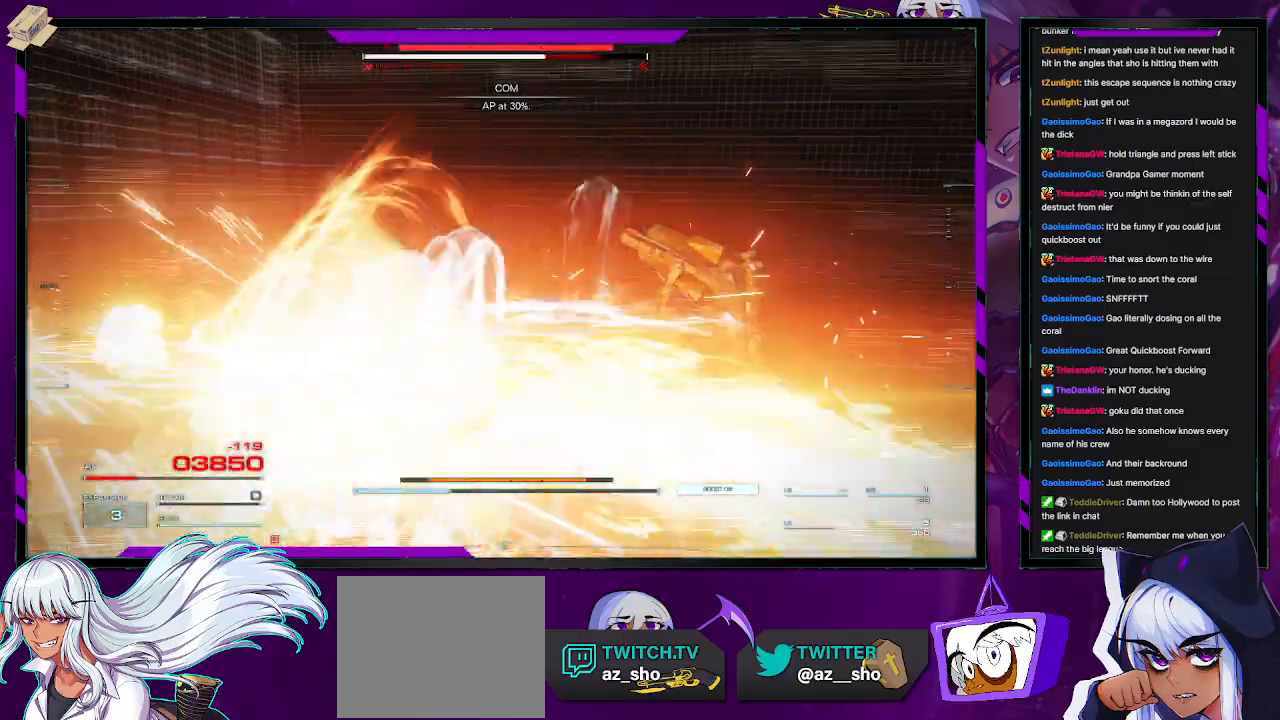
{"buttons": ["R2"], "left_stick": "left", "right_stick": "left", "events": [[300, "right_stick", "left"], [417, "L2", "up"]]}
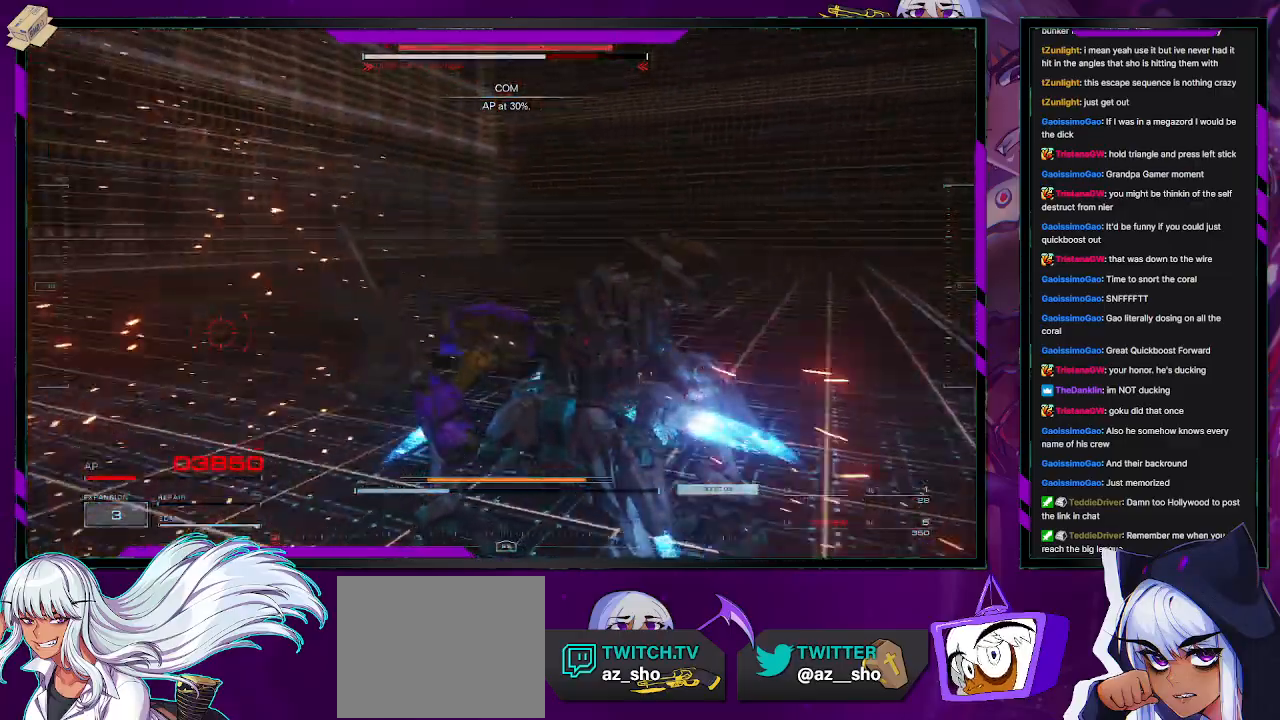
{"buttons": ["R2"], "left_stick": "up", "right_stick": "left", "events": [[217, "left_stick", "up-left"], [367, "left_stick", "up"]]}
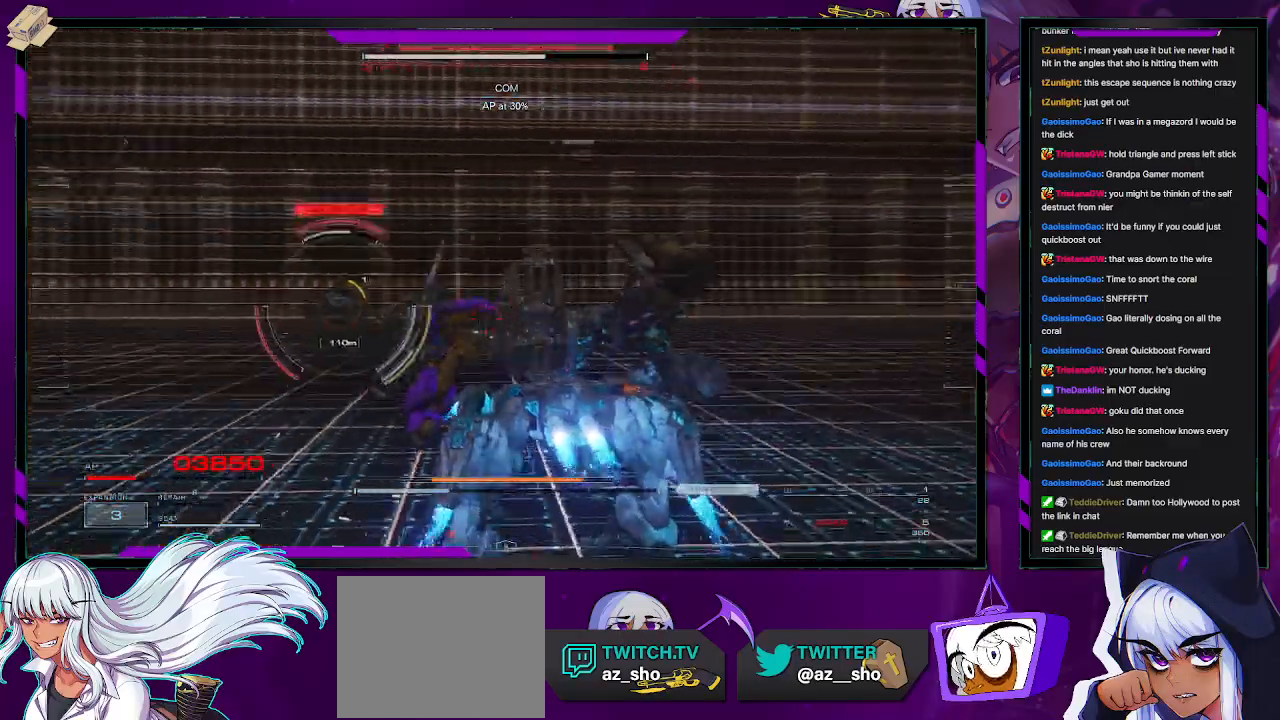
{"buttons": ["R2"], "left_stick": "up", "right_stick": "center", "events": [[150, "right_stick", "center"], [217, "X", "down"], [317, "X", "up"]]}